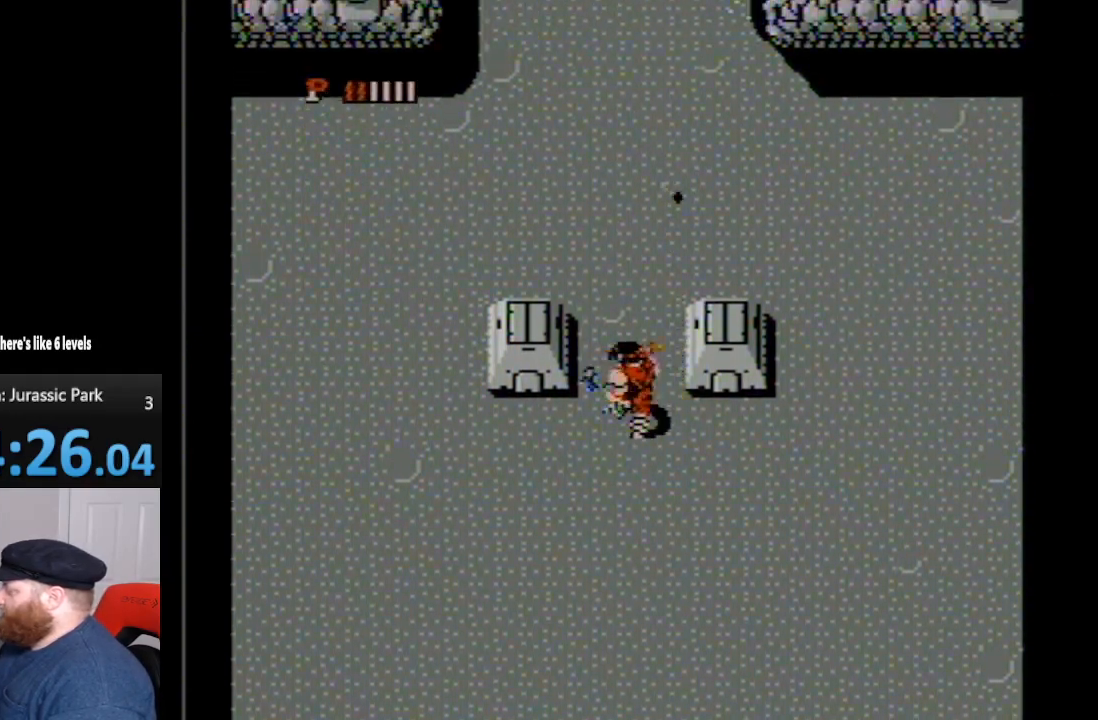
Gameplay with a controller (Nintendo layout); each line is a JSON object with the inputs held at the frame after it. "events" lists button and stick changes between this image and that frame as [ms after this image, input, new state], when the widget could be followed in between. Not read: L3 R3.
{"buttons": ["DPAD_DOWN", "DPAD_LEFT"], "events": [[150, "DPAD_LEFT", "down"], [150, "DPAD_UP", "up"], [267, "DPAD_DOWN", "down"], [333, "DPAD_LEFT", "up"], [483, "DPAD_LEFT", "down"]]}
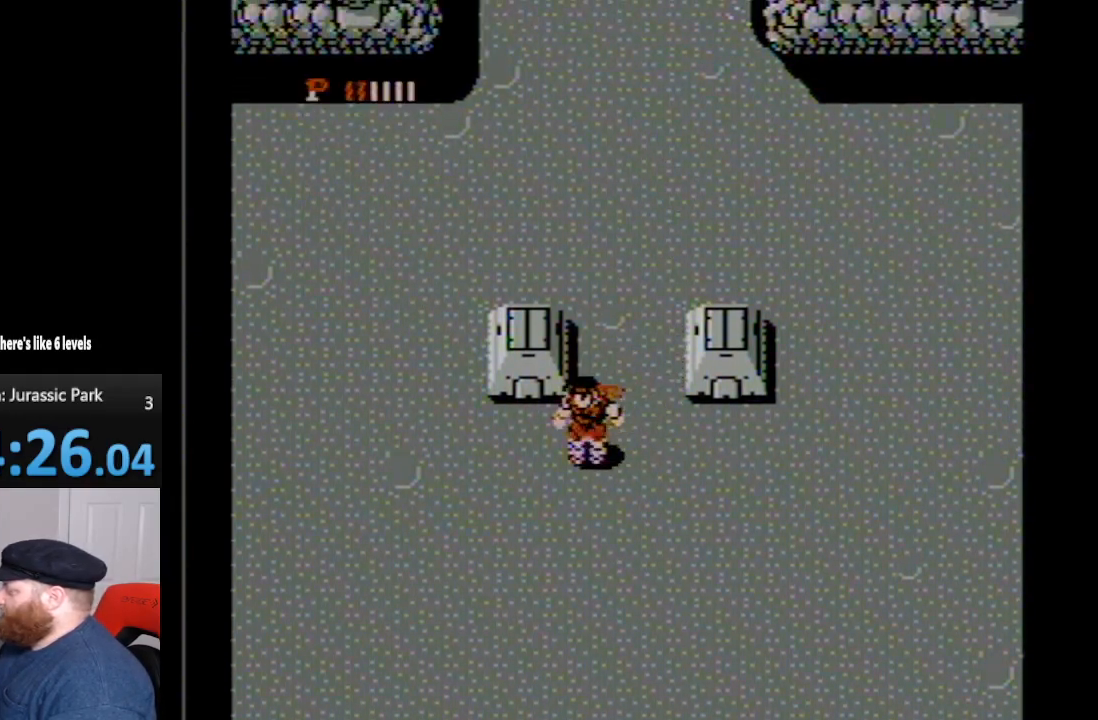
{"buttons": ["DPAD_DOWN", "DPAD_LEFT"], "events": []}
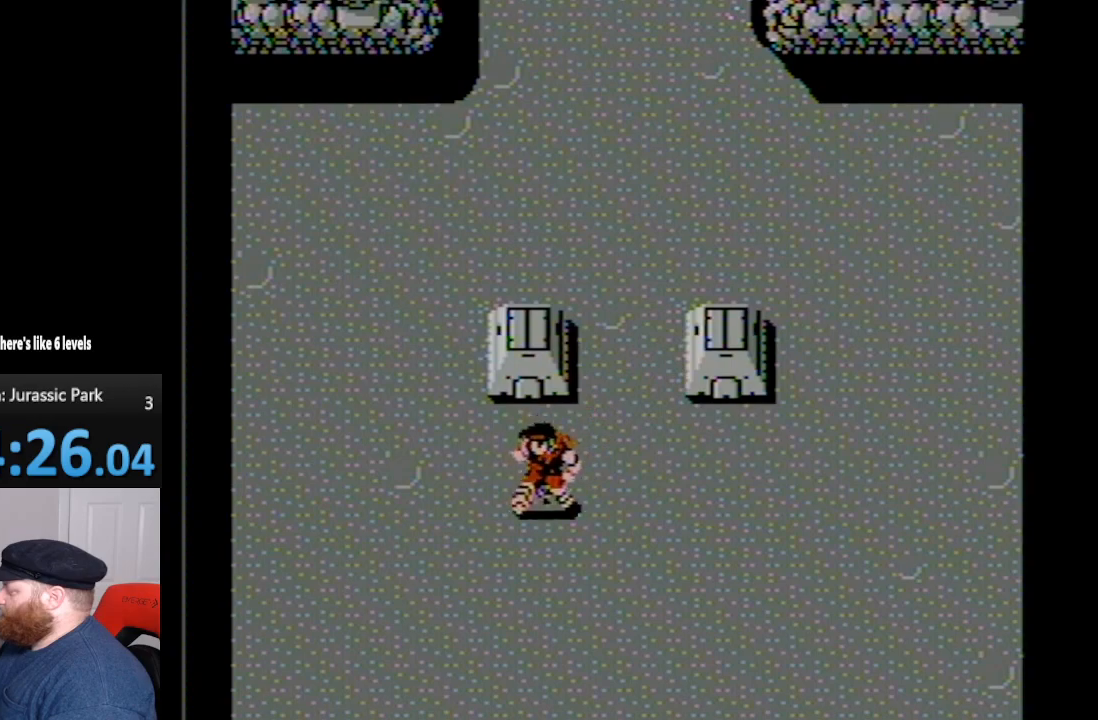
{"buttons": ["DPAD_DOWN"], "events": [[450, "DPAD_LEFT", "up"]]}
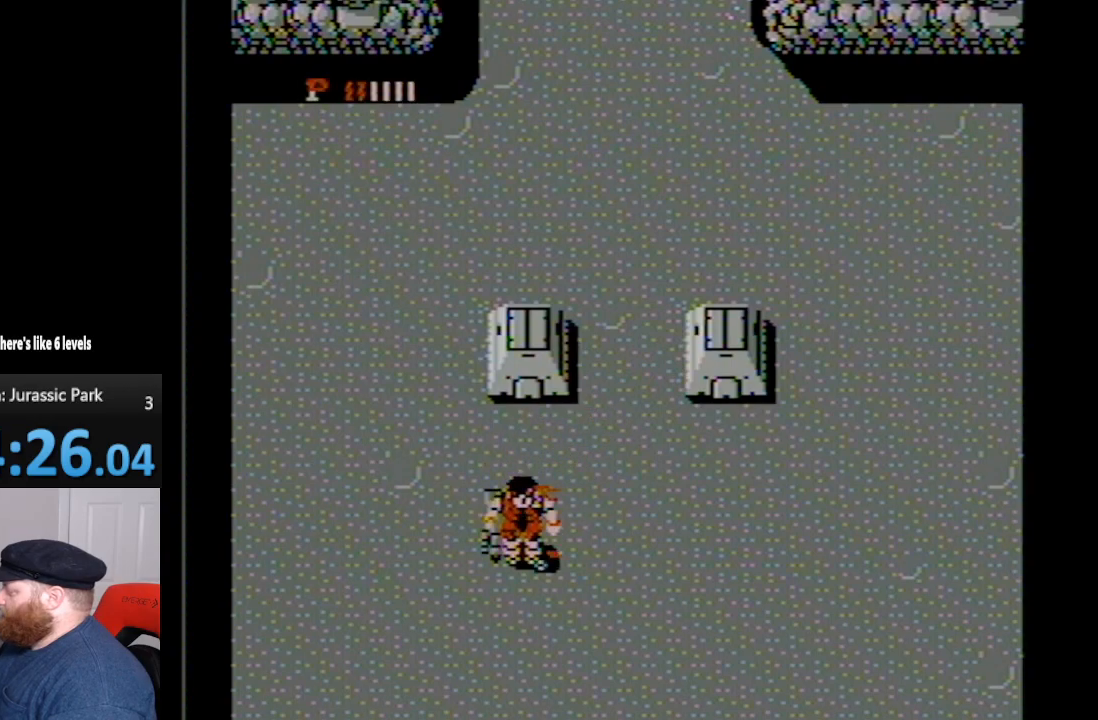
{"buttons": ["DPAD_UP"], "events": [[367, "DPAD_DOWN", "up"], [483, "DPAD_UP", "down"]]}
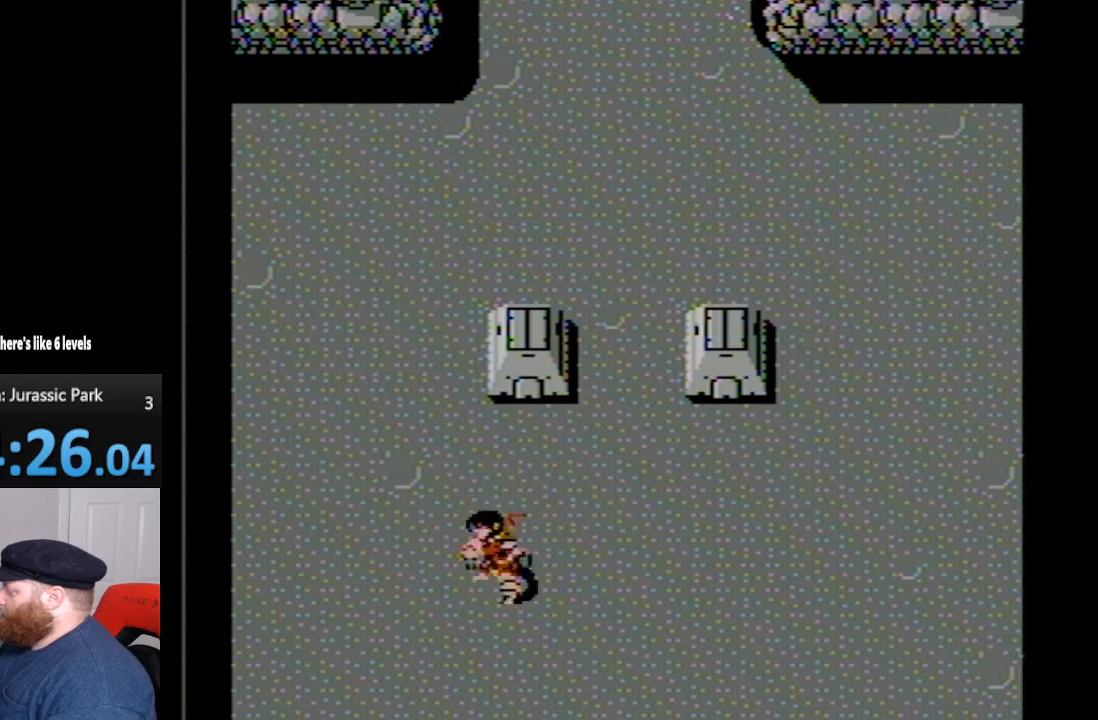
{"buttons": ["DPAD_UP", "DPAD_RIGHT"], "events": [[483, "DPAD_RIGHT", "down"]]}
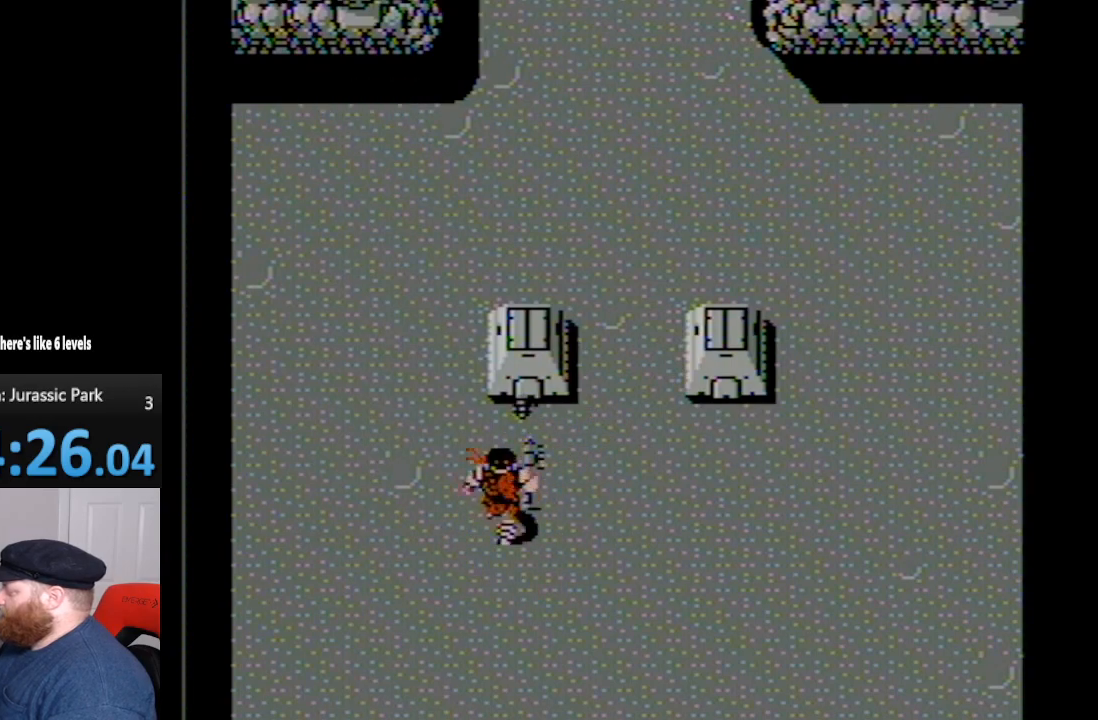
{"buttons": [], "events": [[83, "A", "down"], [83, "DPAD_RIGHT", "up"], [150, "A", "up"], [333, "DPAD_UP", "up"]]}
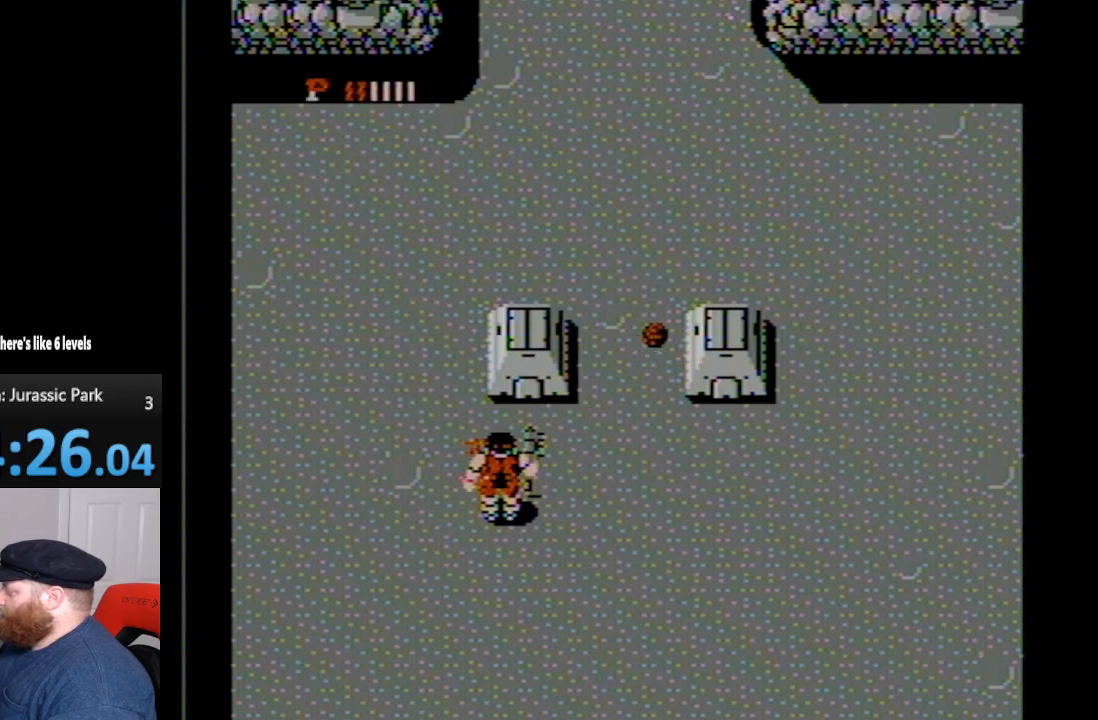
{"buttons": [], "events": []}
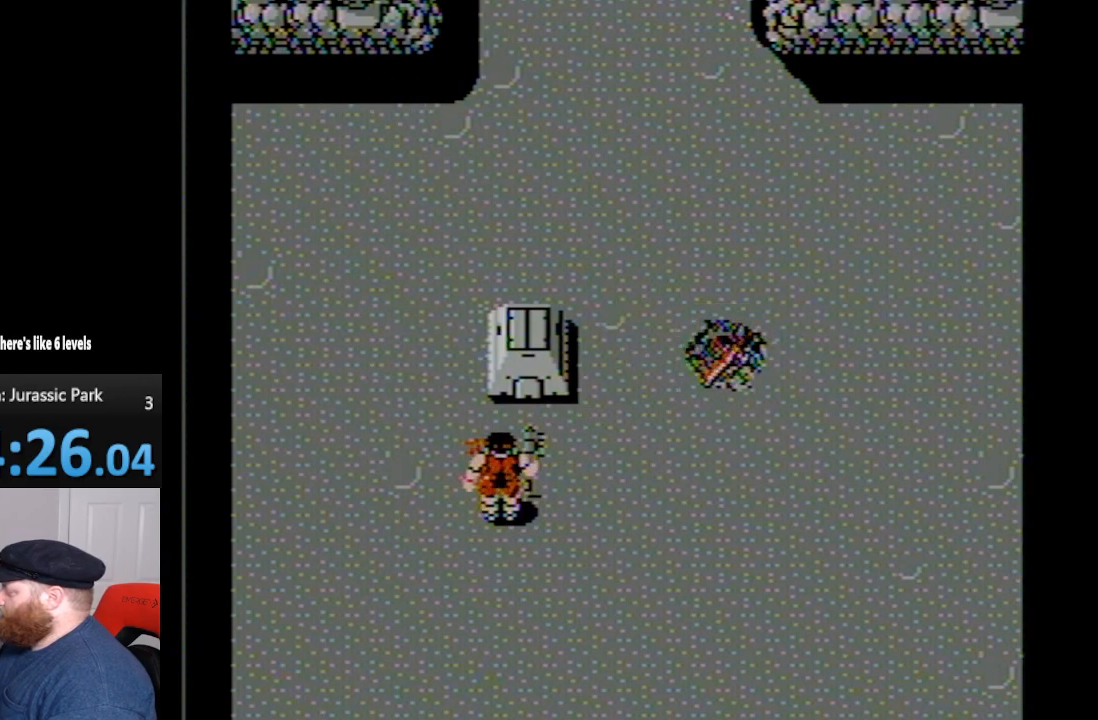
{"buttons": [], "events": [[400, "A", "down"], [400, "DPAD_UP", "down"], [483, "A", "up"], [483, "DPAD_UP", "up"]]}
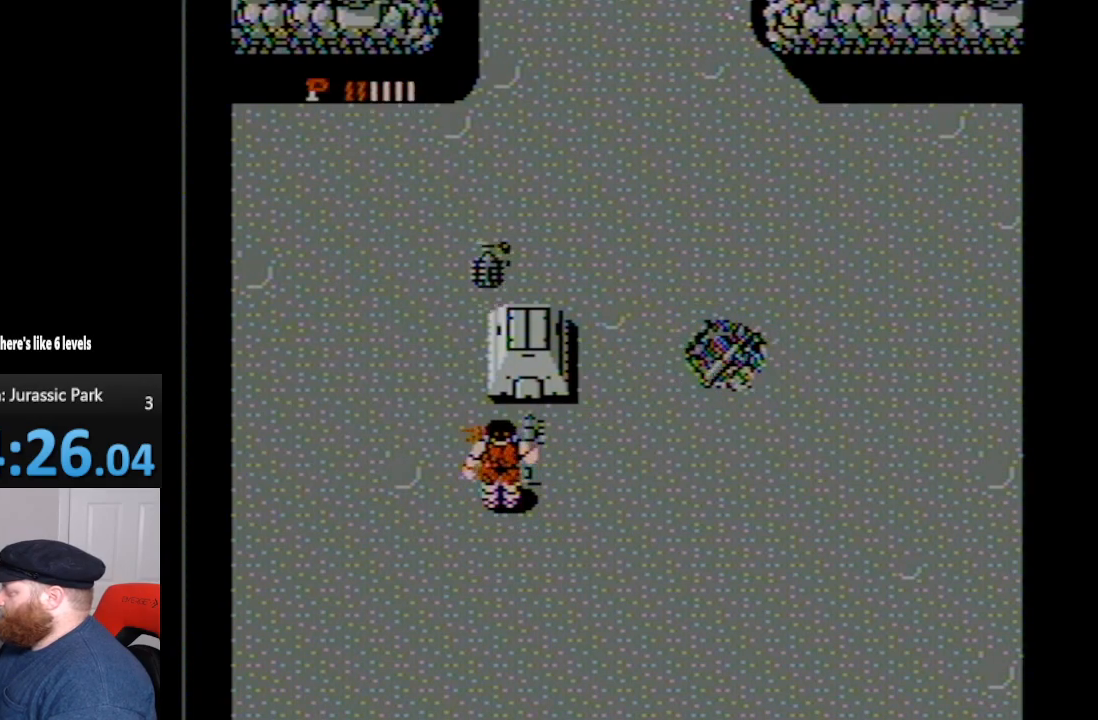
{"buttons": [], "events": []}
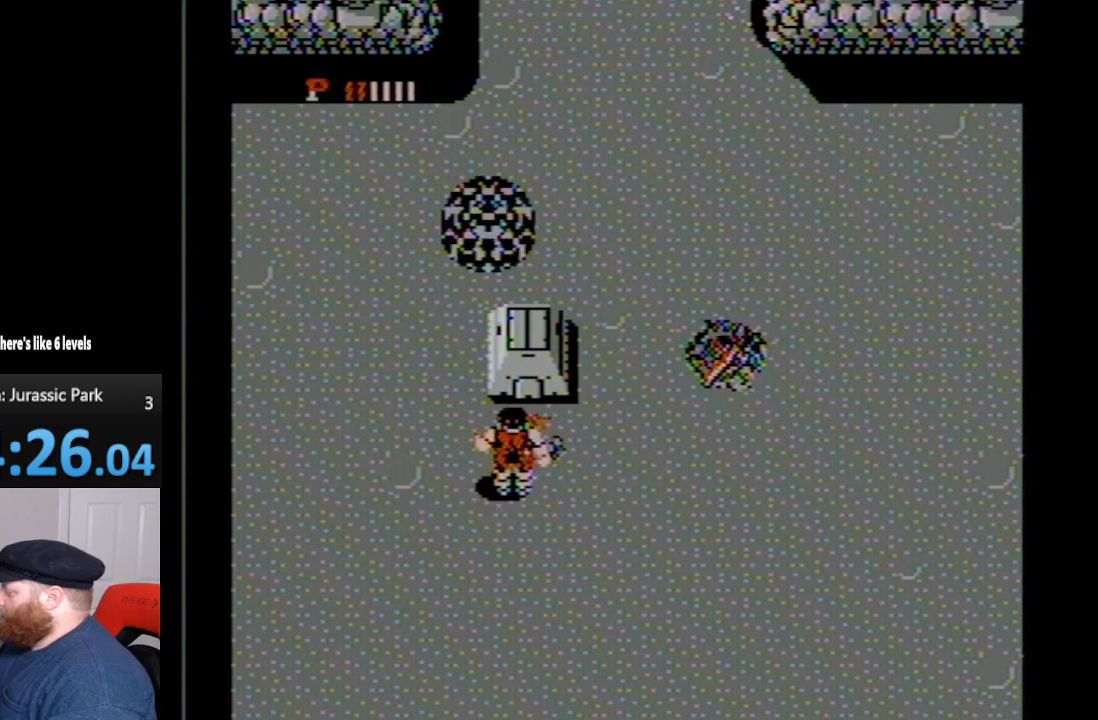
{"buttons": ["DPAD_RIGHT"], "events": [[117, "DPAD_RIGHT", "down"], [233, "DPAD_UP", "down"], [350, "DPAD_UP", "up"]]}
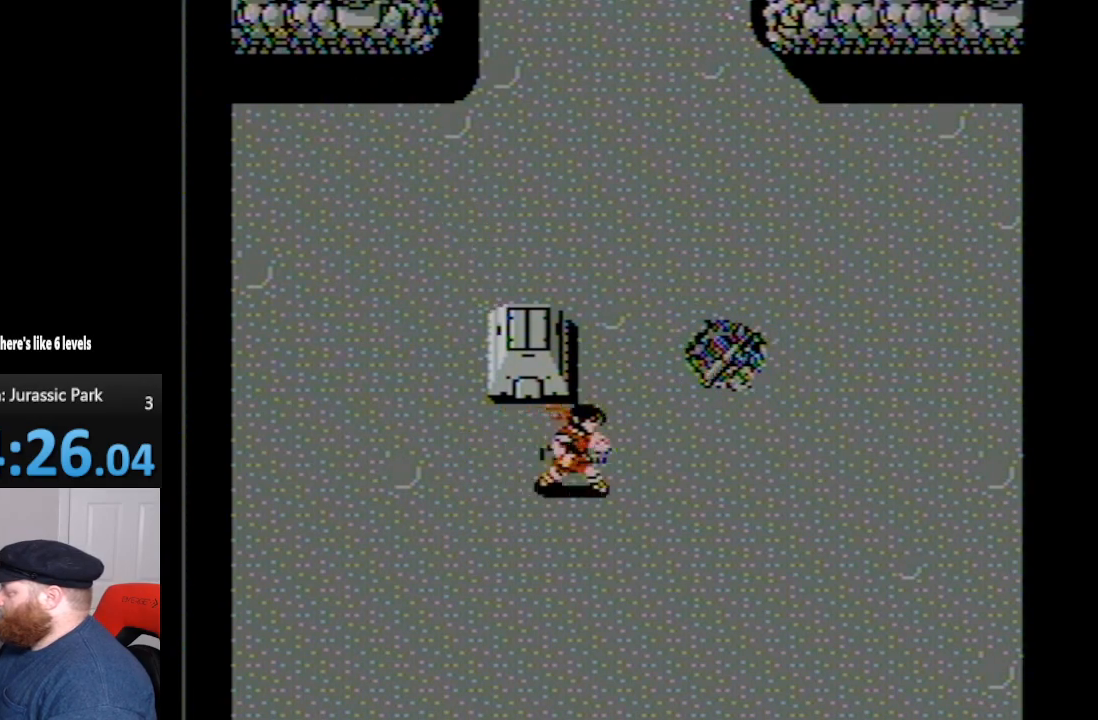
{"buttons": ["DPAD_UP", "DPAD_RIGHT"], "events": [[267, "DPAD_UP", "down"]]}
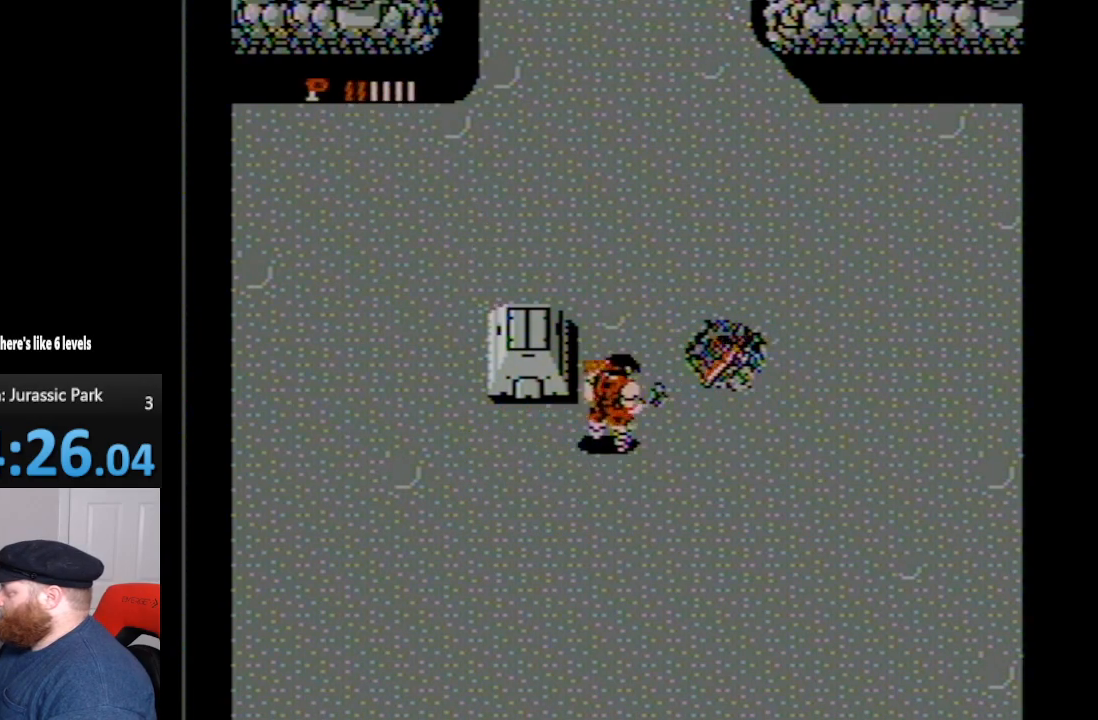
{"buttons": ["DPAD_UP", "DPAD_RIGHT"], "events": []}
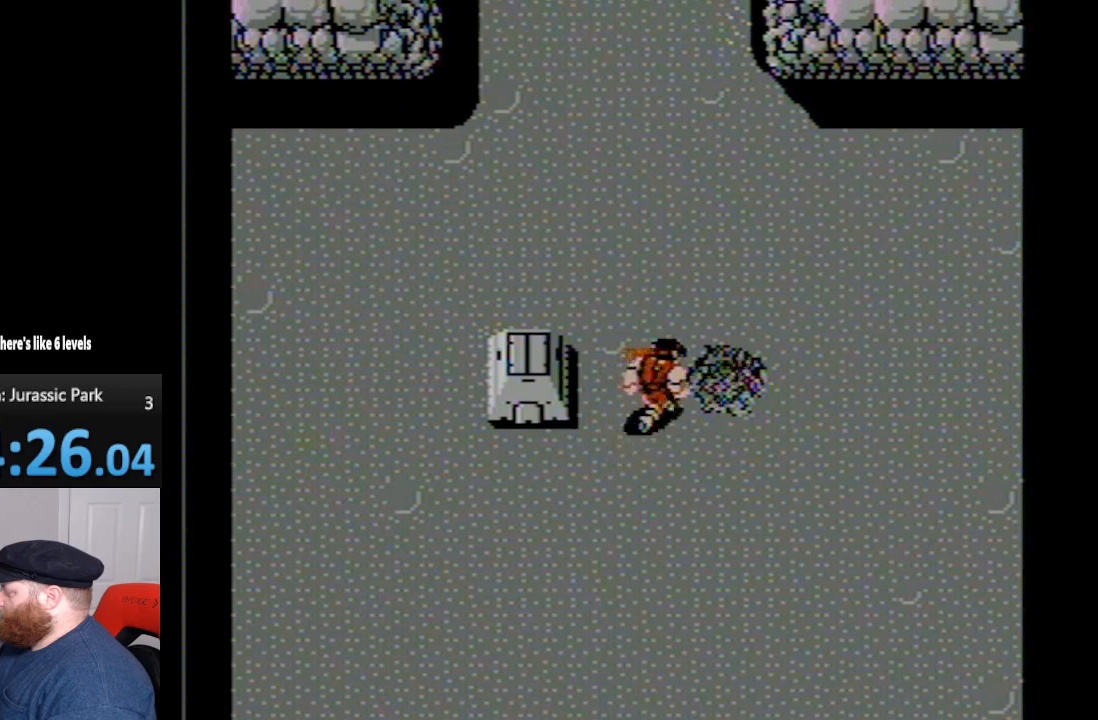
{"buttons": ["DPAD_RIGHT"], "events": [[300, "DPAD_UP", "up"]]}
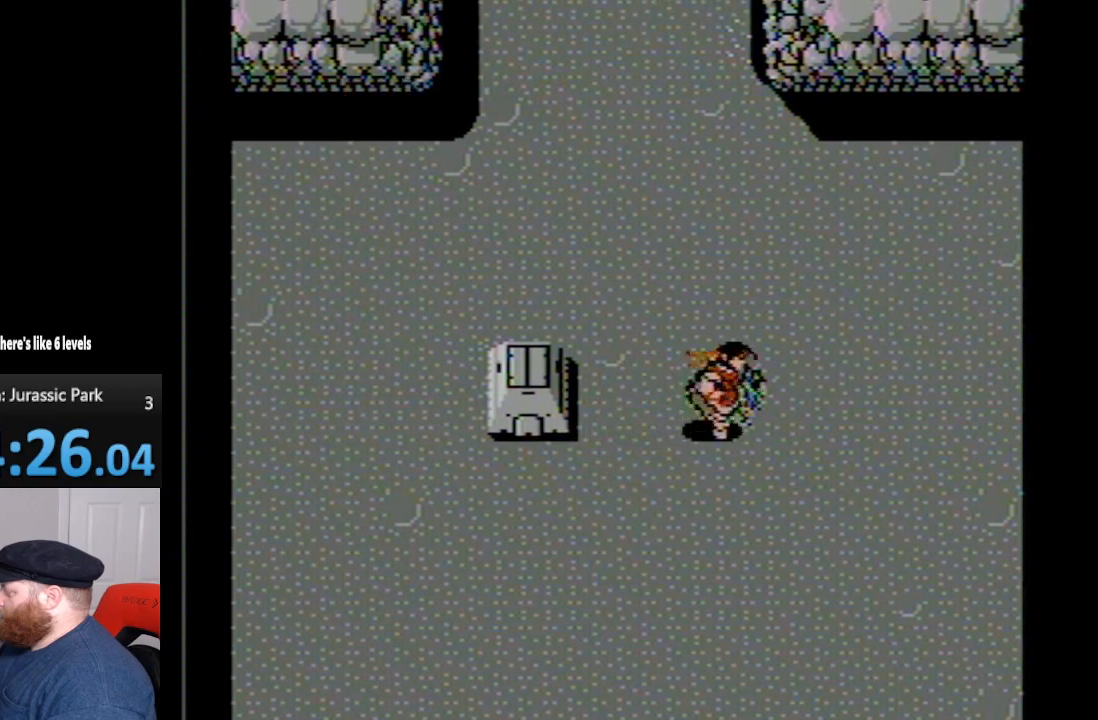
{"buttons": ["DPAD_RIGHT"], "events": []}
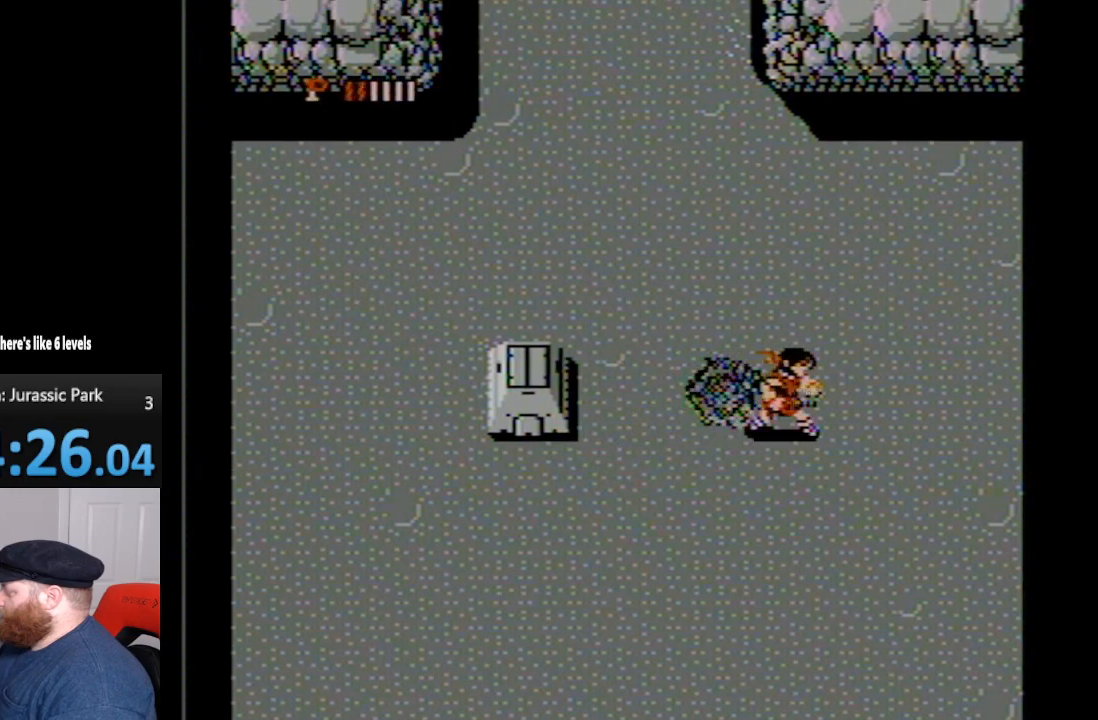
{"buttons": ["DPAD_LEFT"], "events": [[200, "DPAD_RIGHT", "up"], [333, "DPAD_LEFT", "down"]]}
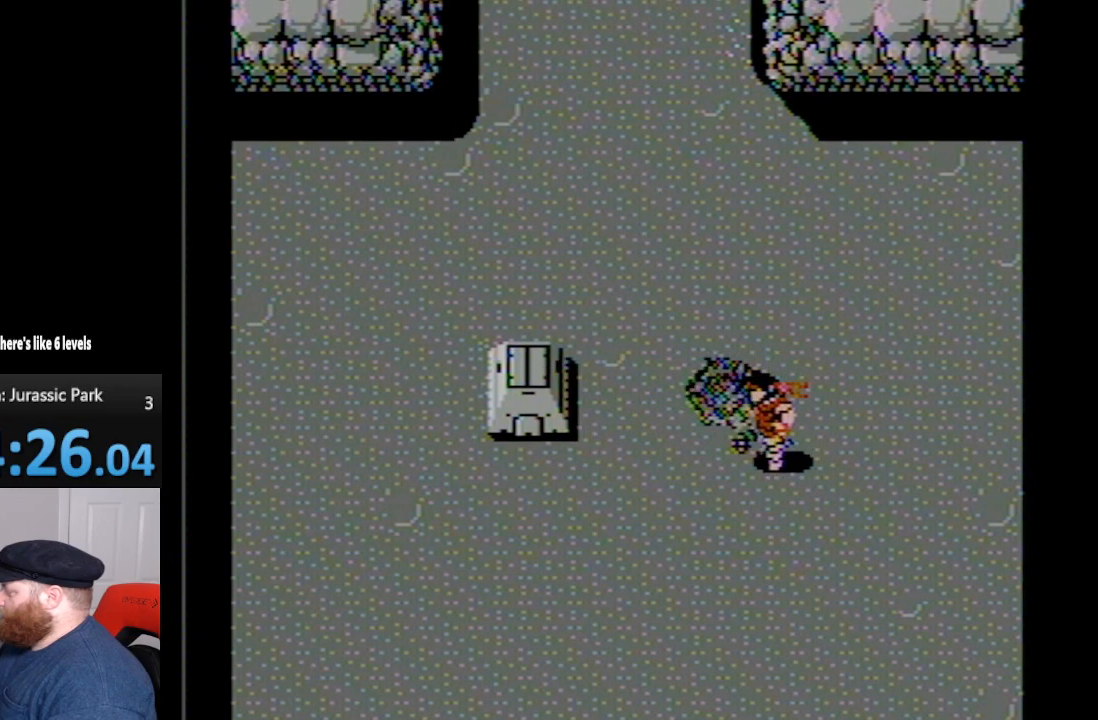
{"buttons": ["DPAD_LEFT"], "events": [[117, "A", "down"], [267, "A", "up"]]}
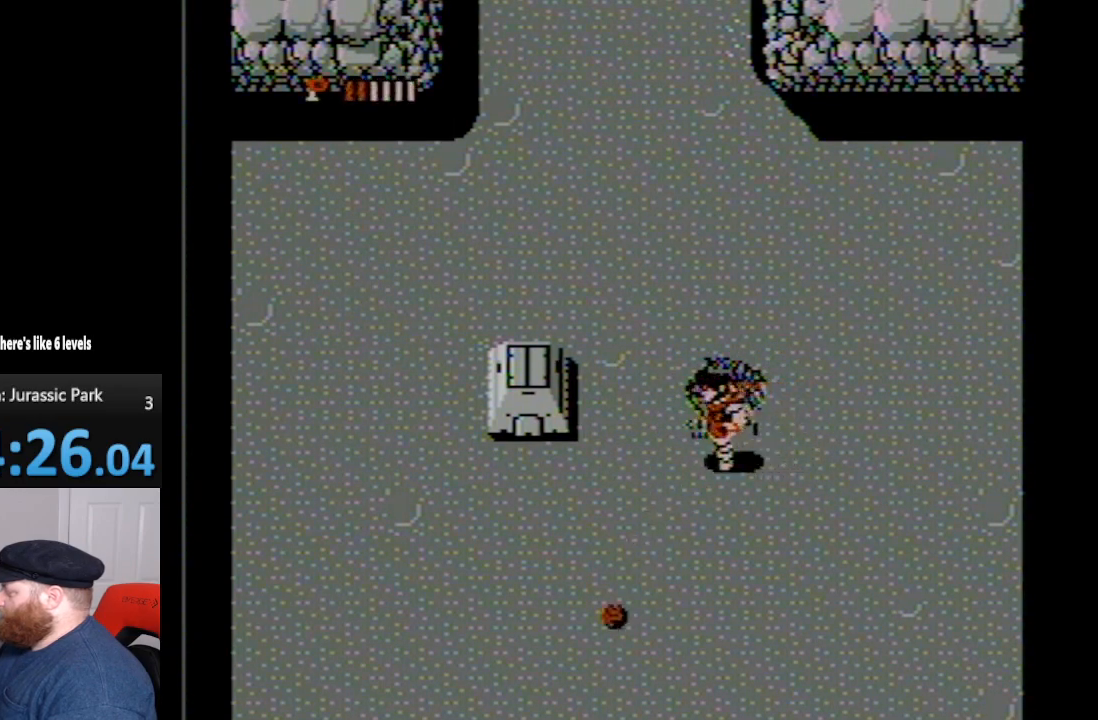
{"buttons": ["A", "DPAD_LEFT"], "events": [[117, "DPAD_LEFT", "up"], [333, "DPAD_LEFT", "down"], [400, "A", "down"]]}
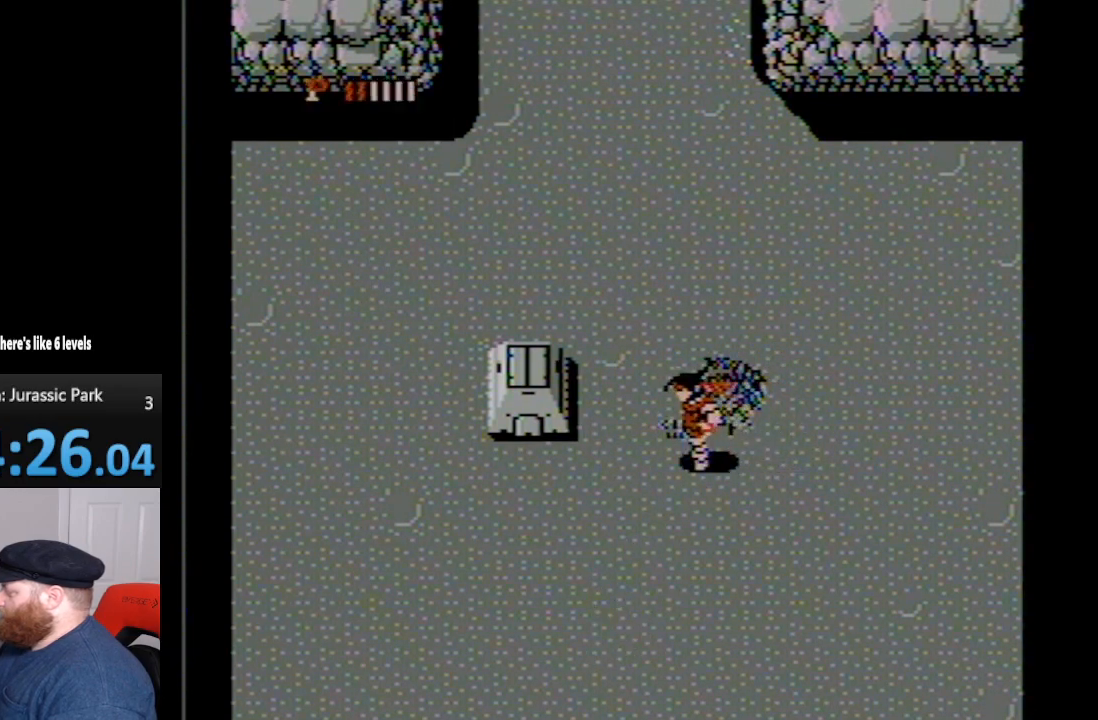
{"buttons": ["A"], "events": [[50, "A", "up"], [50, "DPAD_LEFT", "up"], [200, "A", "down"], [367, "A", "up"], [450, "A", "down"]]}
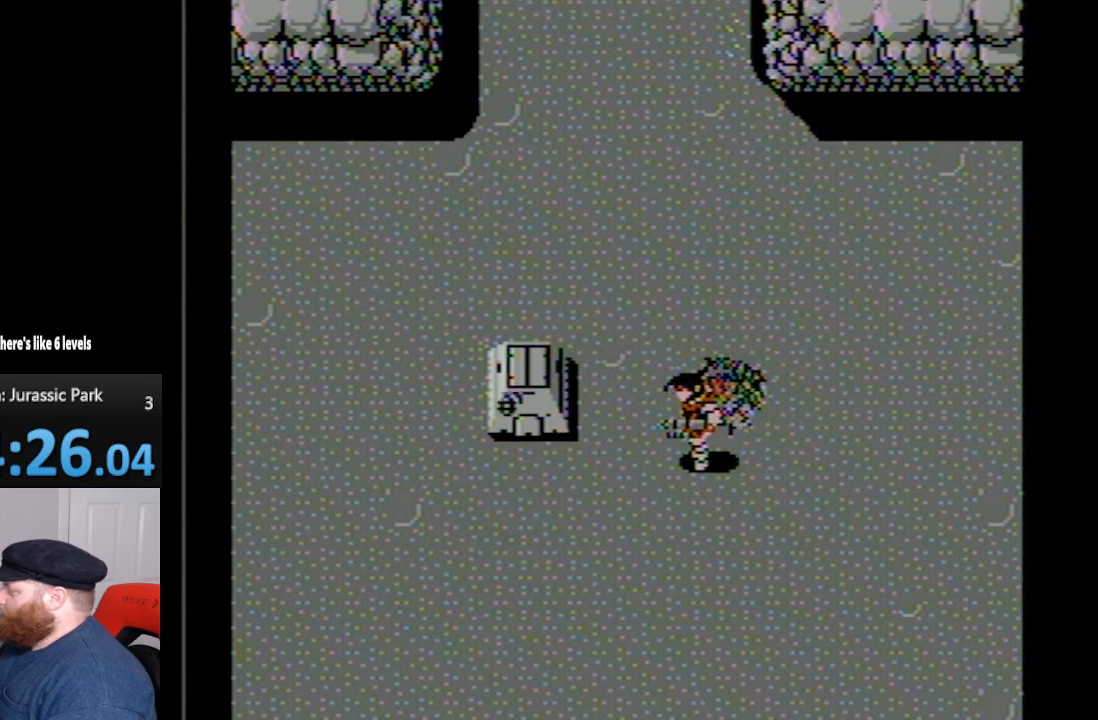
{"buttons": ["DPAD_LEFT"], "events": [[50, "A", "up"], [300, "DPAD_LEFT", "down"]]}
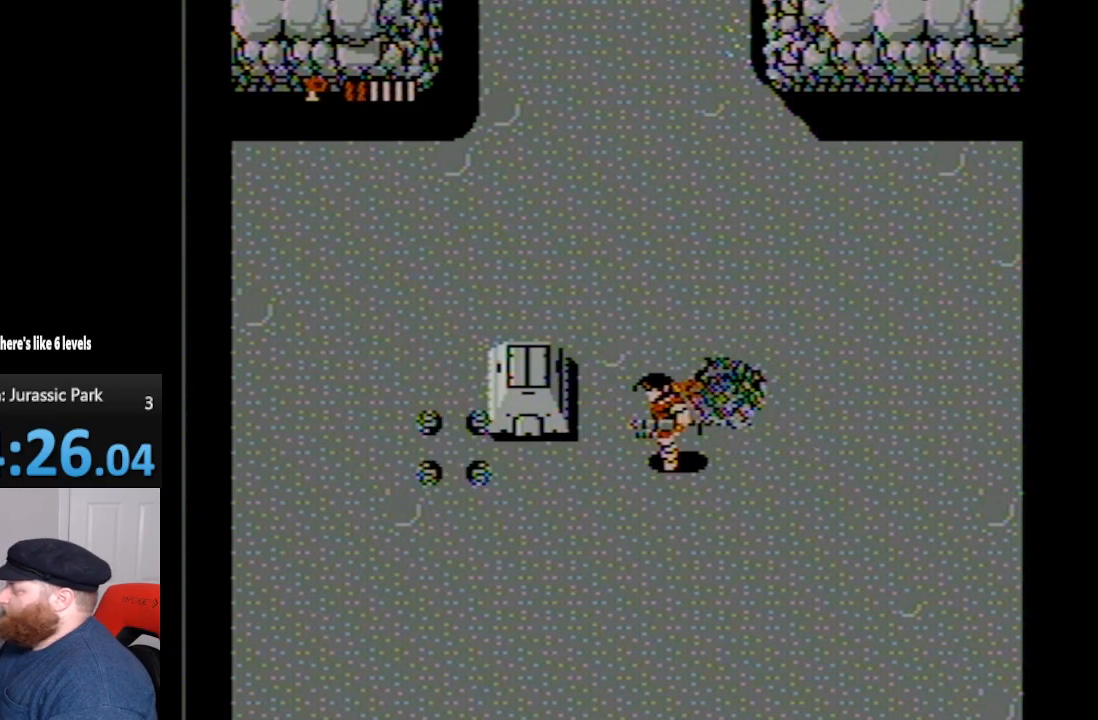
{"buttons": ["DPAD_RIGHT"], "events": [[67, "DPAD_LEFT", "up"], [417, "DPAD_RIGHT", "down"]]}
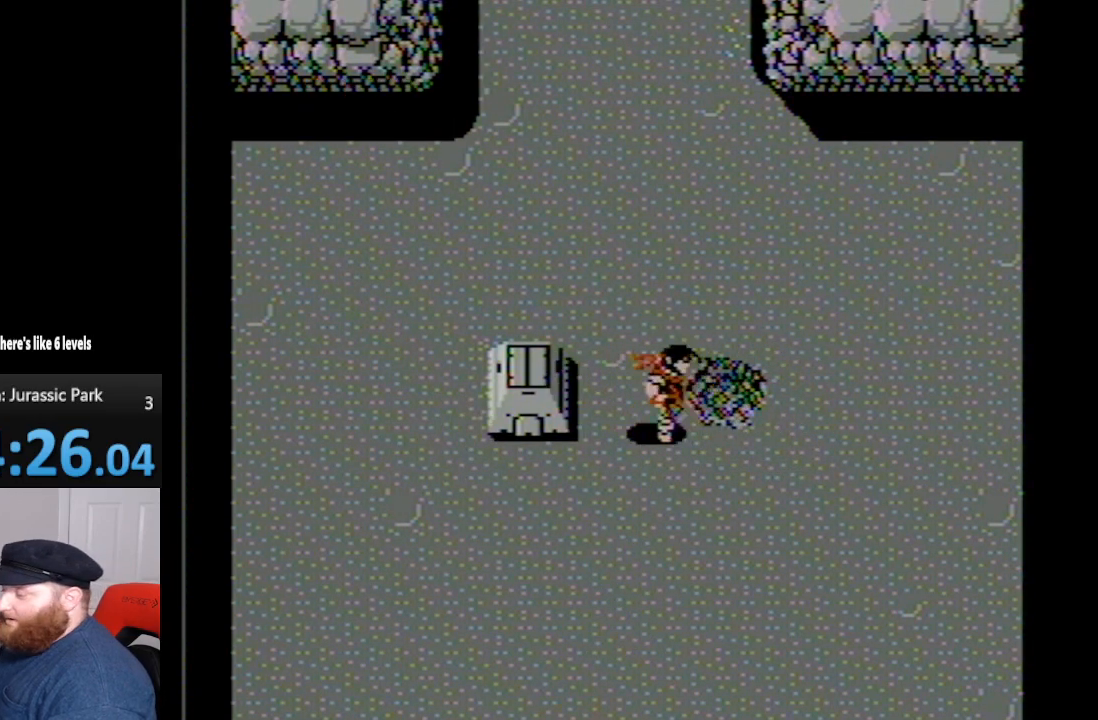
{"buttons": ["DPAD_UP", "DPAD_RIGHT"], "events": [[333, "DPAD_UP", "down"]]}
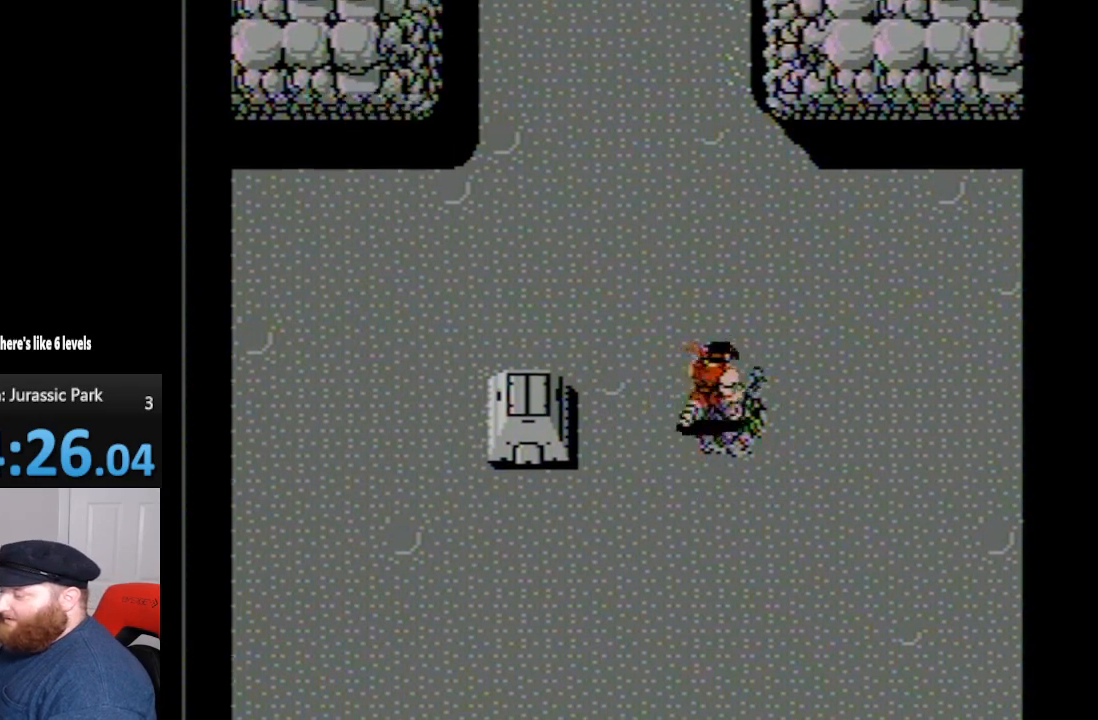
{"buttons": ["DPAD_RIGHT"], "events": [[167, "DPAD_UP", "up"]]}
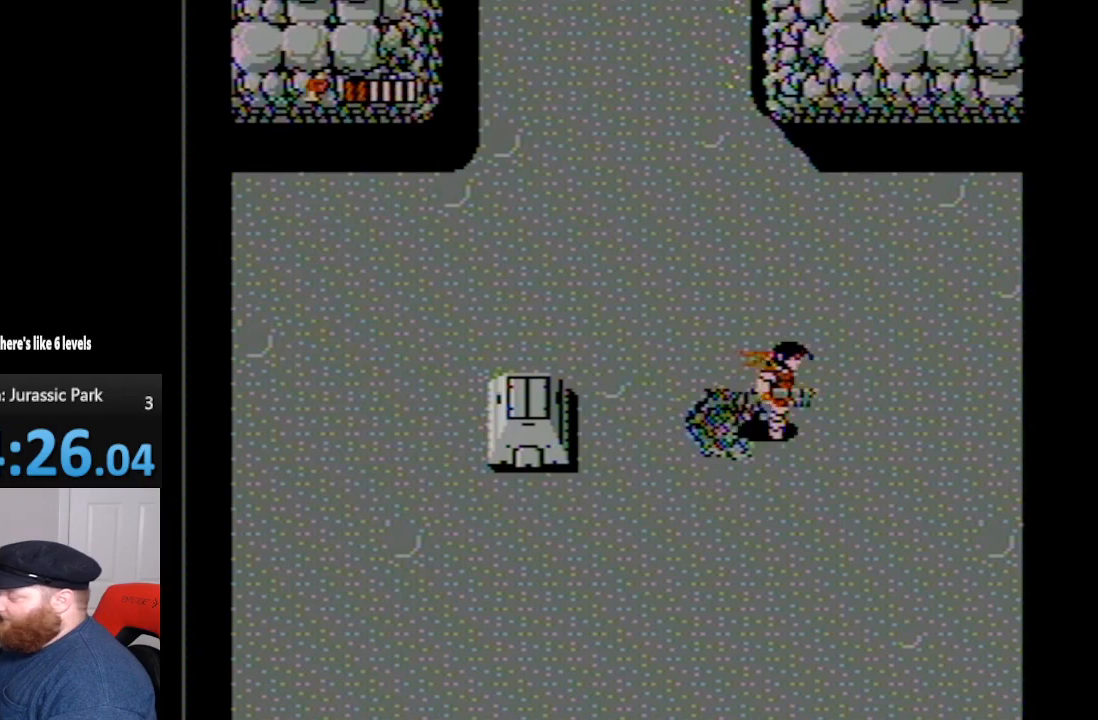
{"buttons": ["DPAD_LEFT"], "events": [[283, "DPAD_RIGHT", "up"], [483, "DPAD_LEFT", "down"]]}
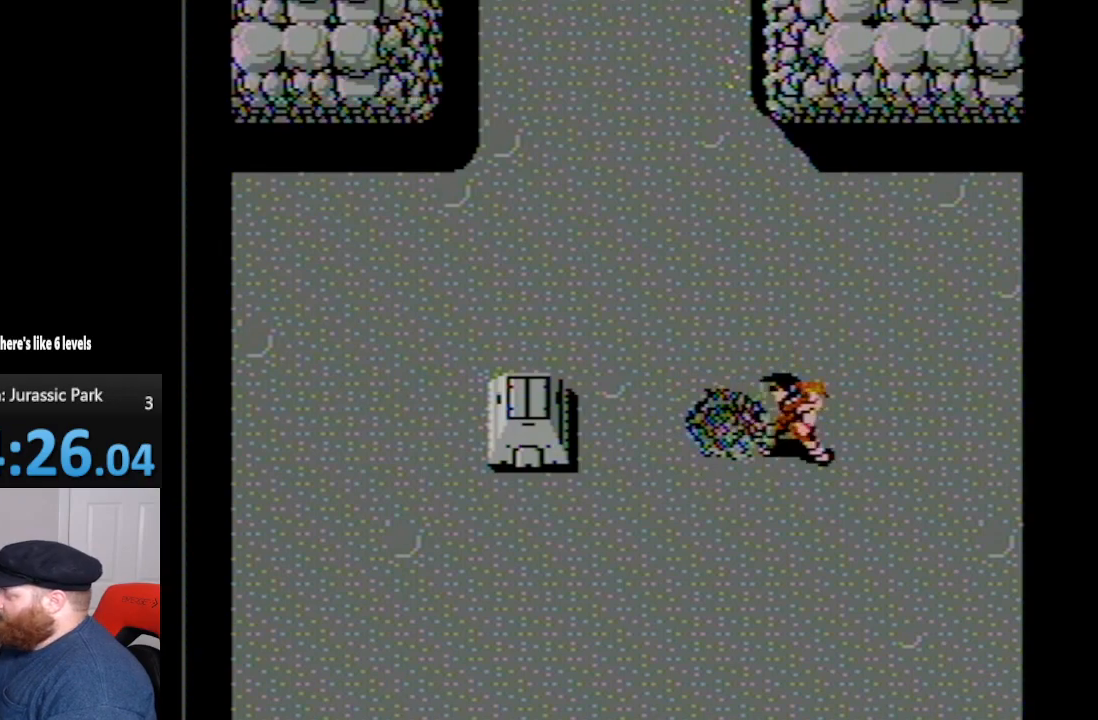
{"buttons": ["A"], "events": [[450, "A", "down"], [483, "DPAD_LEFT", "up"]]}
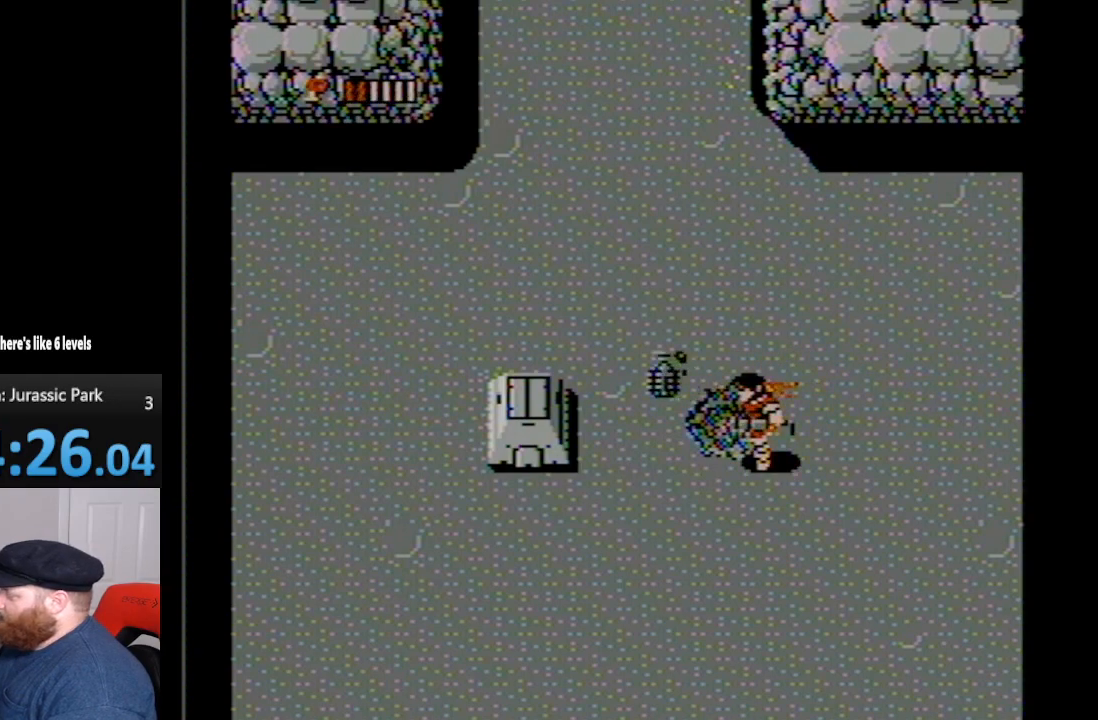
{"buttons": [], "events": [[100, "A", "up"]]}
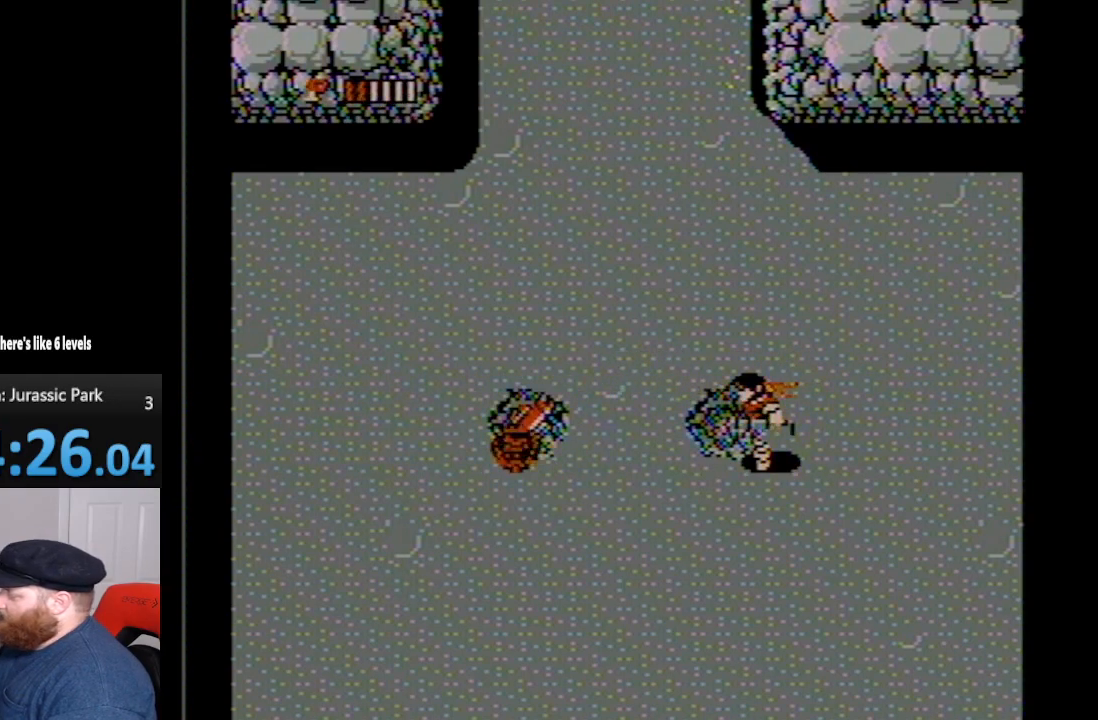
{"buttons": ["B", "DPAD_LEFT"], "events": [[267, "DPAD_LEFT", "down"], [333, "B", "down"]]}
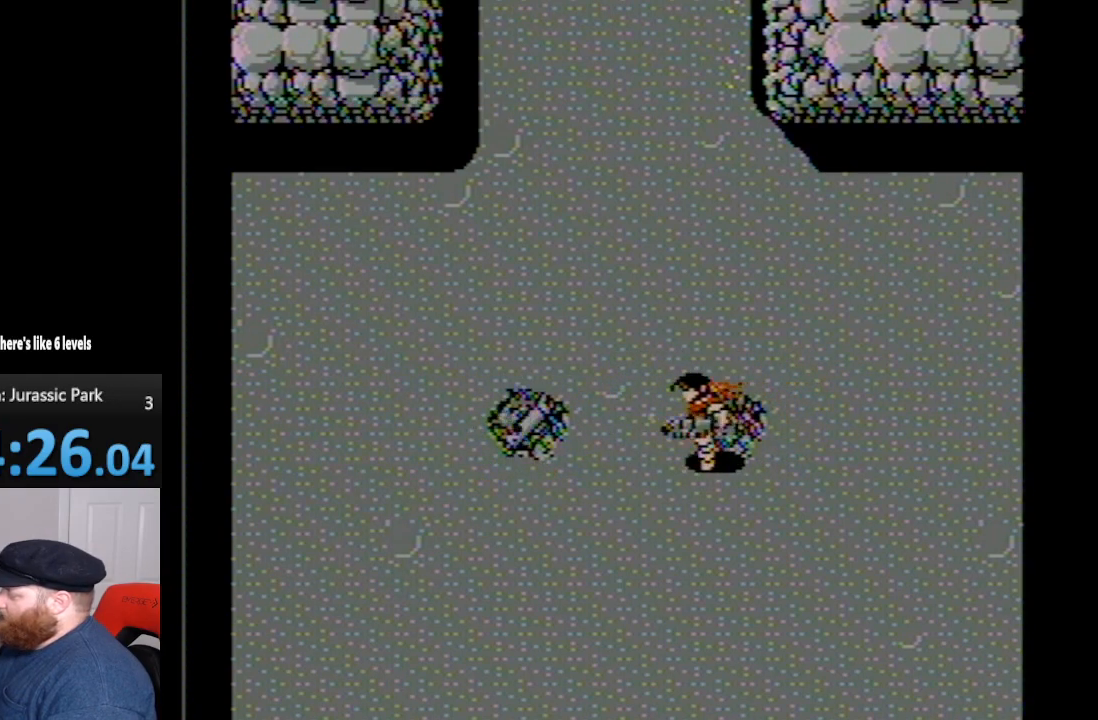
{"buttons": ["B", "DPAD_LEFT"], "events": []}
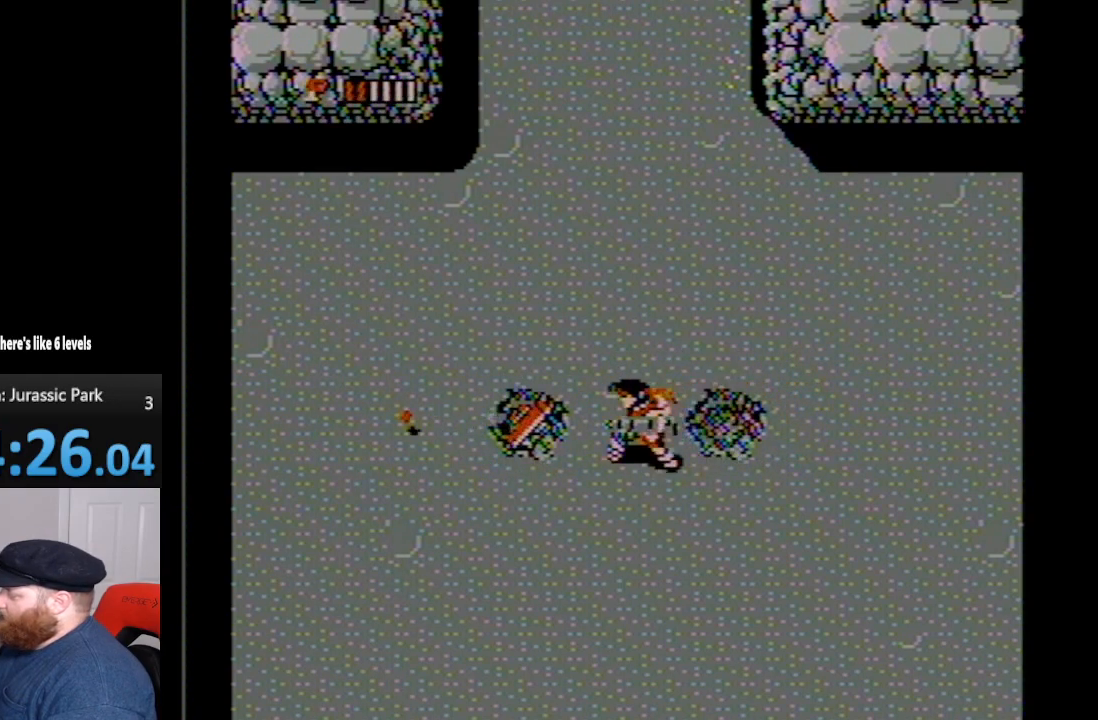
{"buttons": ["B", "DPAD_LEFT"], "events": []}
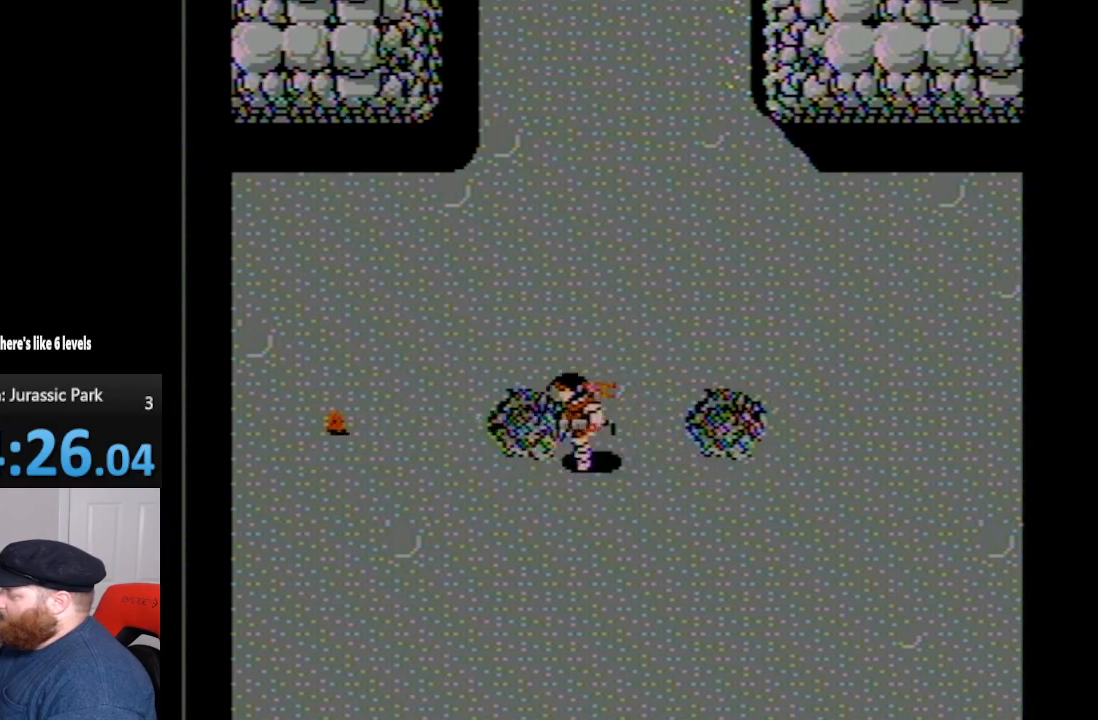
{"buttons": ["DPAD_UP"], "events": [[300, "DPAD_UP", "down"], [367, "DPAD_LEFT", "up"], [417, "B", "up"]]}